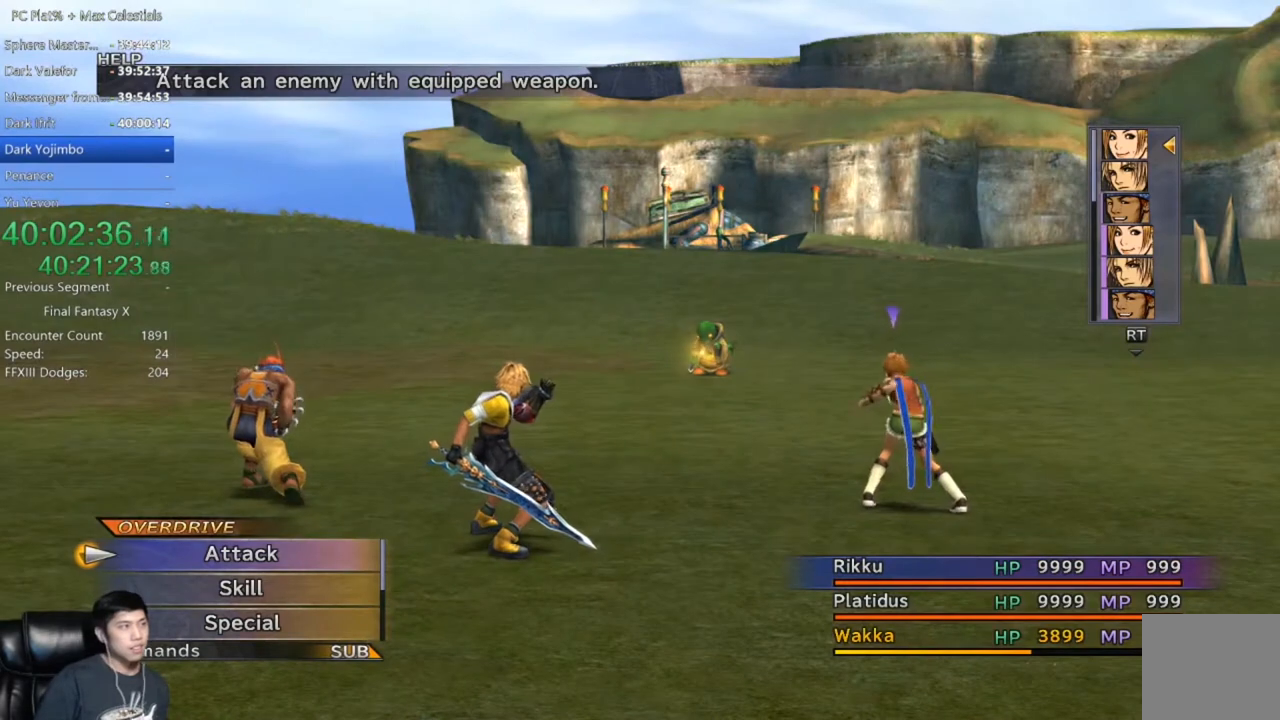
Gameplay with a controller (Xbox layout); each line is a JSON object with the inputs held at the frame after it. "events" lists button and stick changes between this image and that frame as [ms after this image, input, new state], when the widget could be followed in between.
{"buttons": ["Y"], "left_stick": "center", "right_stick": "center", "events": [[434, "Y", "down"]]}
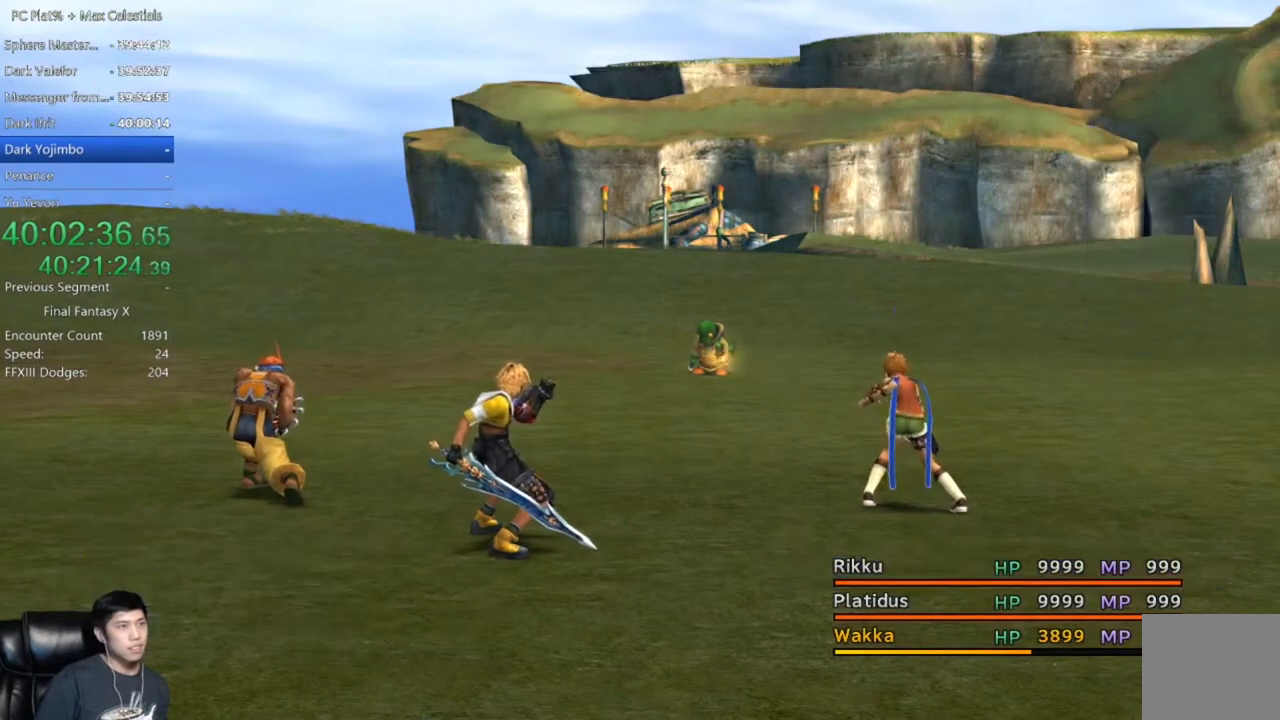
{"buttons": [], "left_stick": "center", "right_stick": "center", "events": [[33, "Y", "up"], [333, "Y", "down"], [434, "Y", "up"]]}
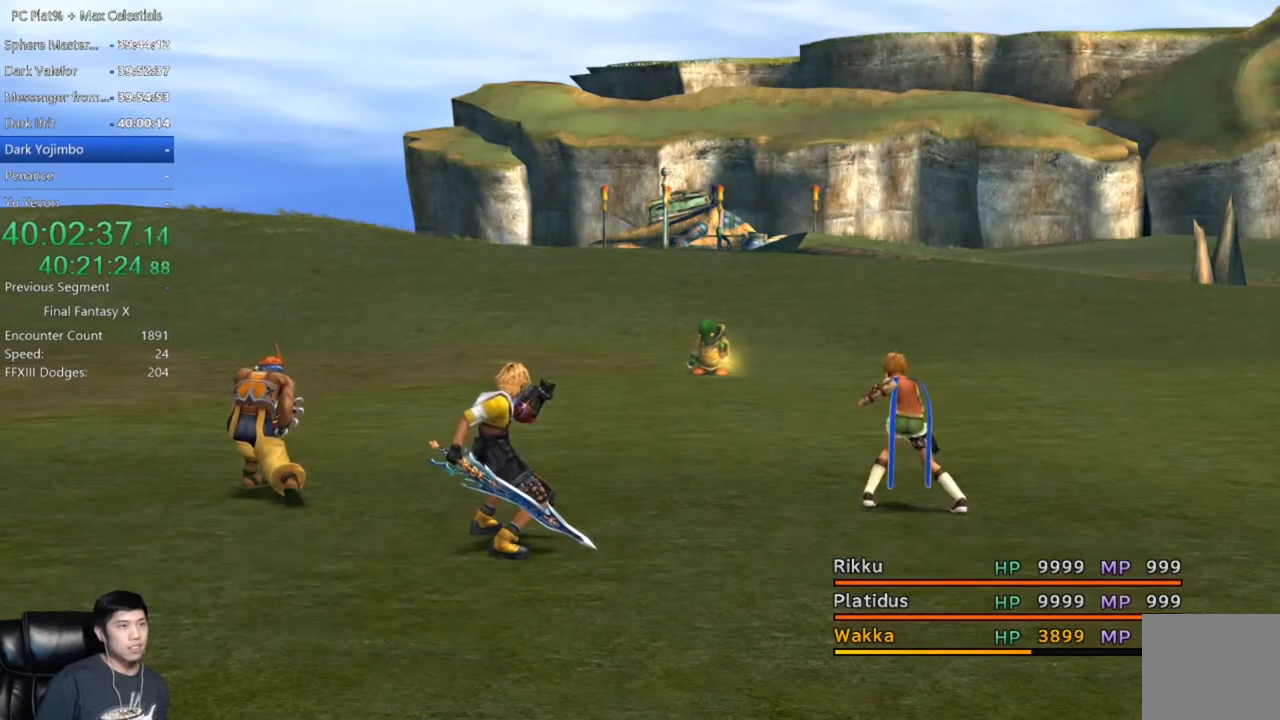
{"buttons": [], "left_stick": "center", "right_stick": "center", "events": [[34, "Y", "down"], [100, "Y", "up"], [201, "Y", "down"], [301, "Y", "up"], [401, "Y", "down"], [467, "Y", "up"]]}
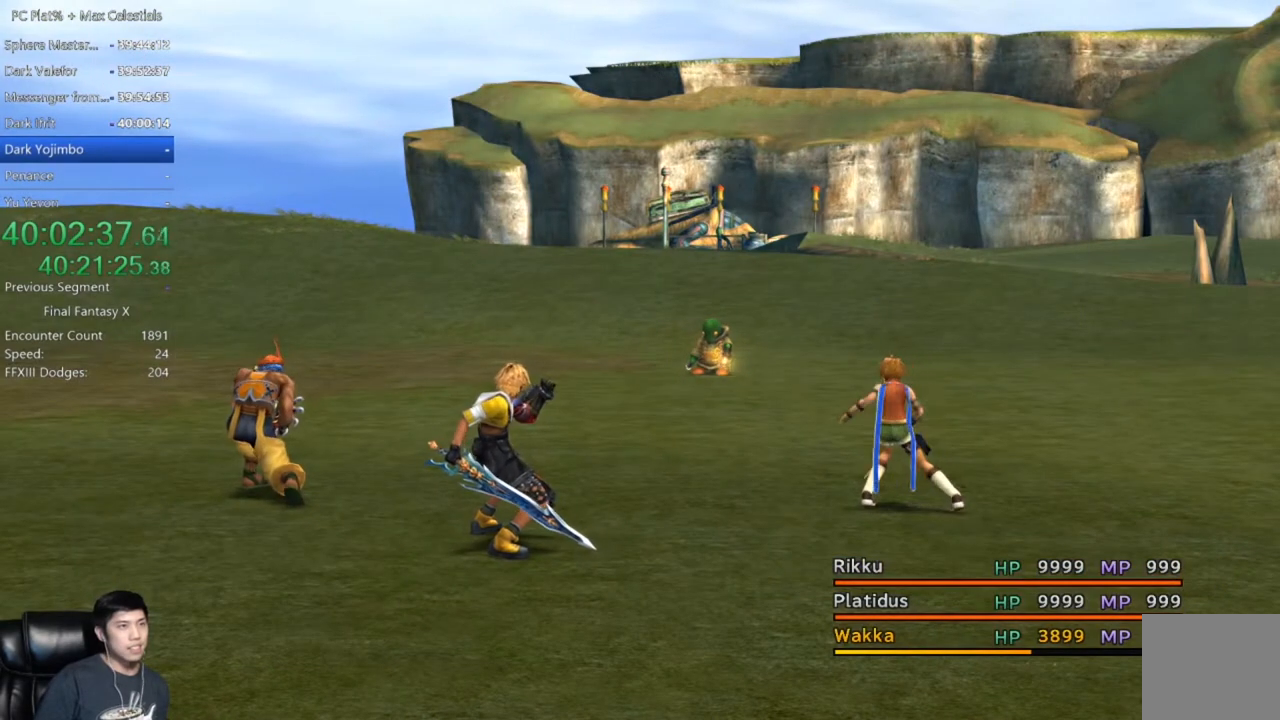
{"buttons": [], "left_stick": "center", "right_stick": "center", "events": [[67, "Y", "down"], [133, "Y", "up"], [233, "Y", "down"], [300, "Y", "up"], [434, "Y", "down"], [500, "Y", "up"]]}
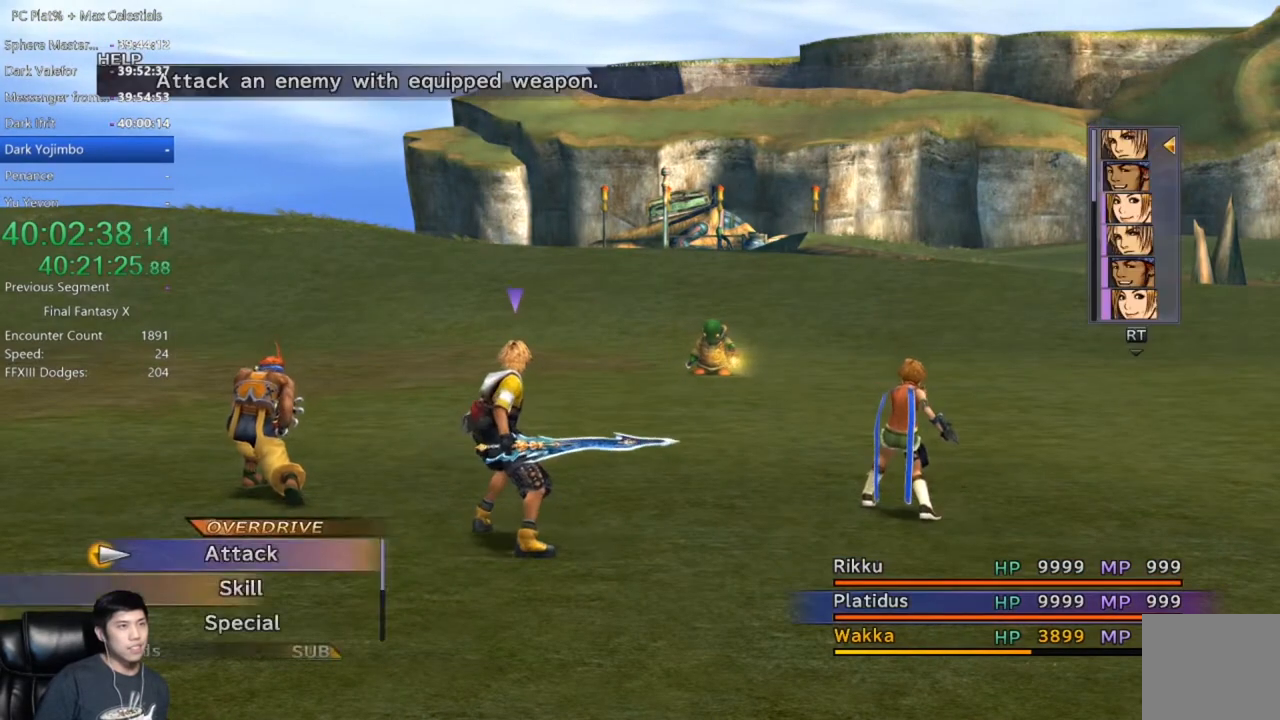
{"buttons": ["A"], "left_stick": "center", "right_stick": "center", "events": [[100, "Y", "down"], [167, "Y", "up"], [267, "Y", "down"], [301, "Y", "up"], [501, "A", "down"]]}
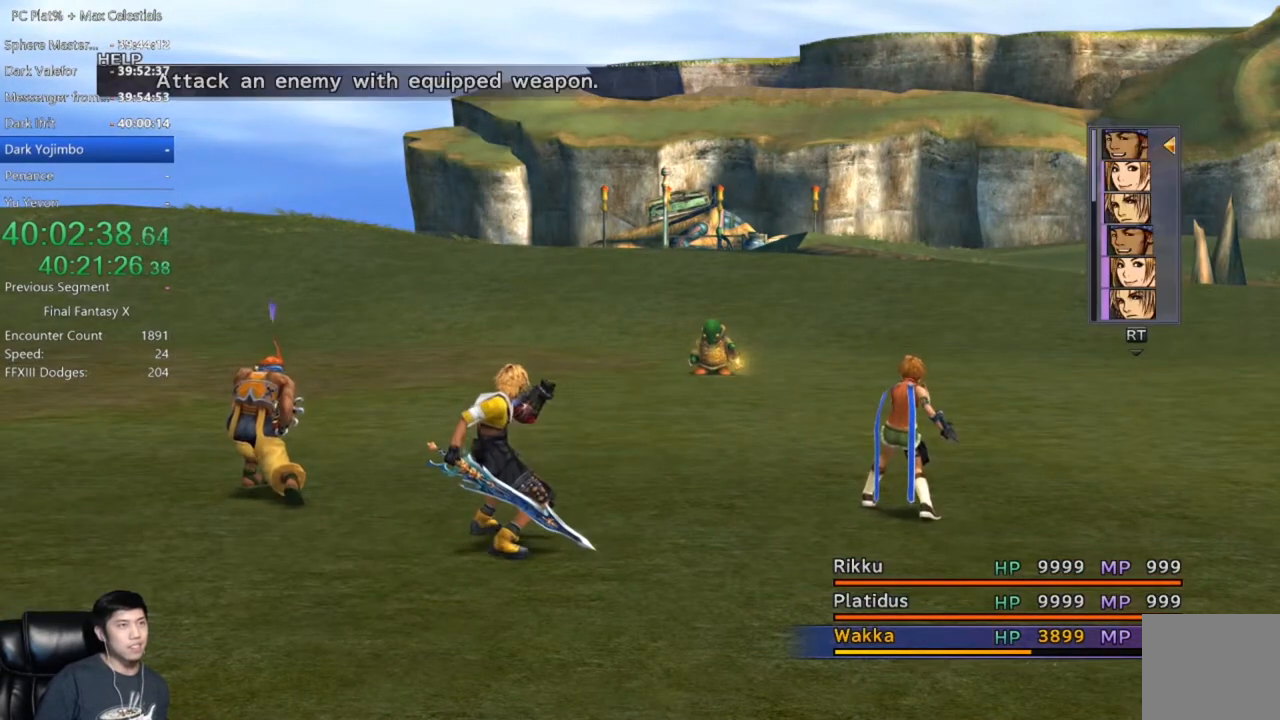
{"buttons": ["A"], "left_stick": "center", "right_stick": "center", "events": [[100, "A", "up"], [167, "A", "down"], [233, "A", "up"], [333, "A", "down"], [400, "A", "up"], [467, "A", "down"]]}
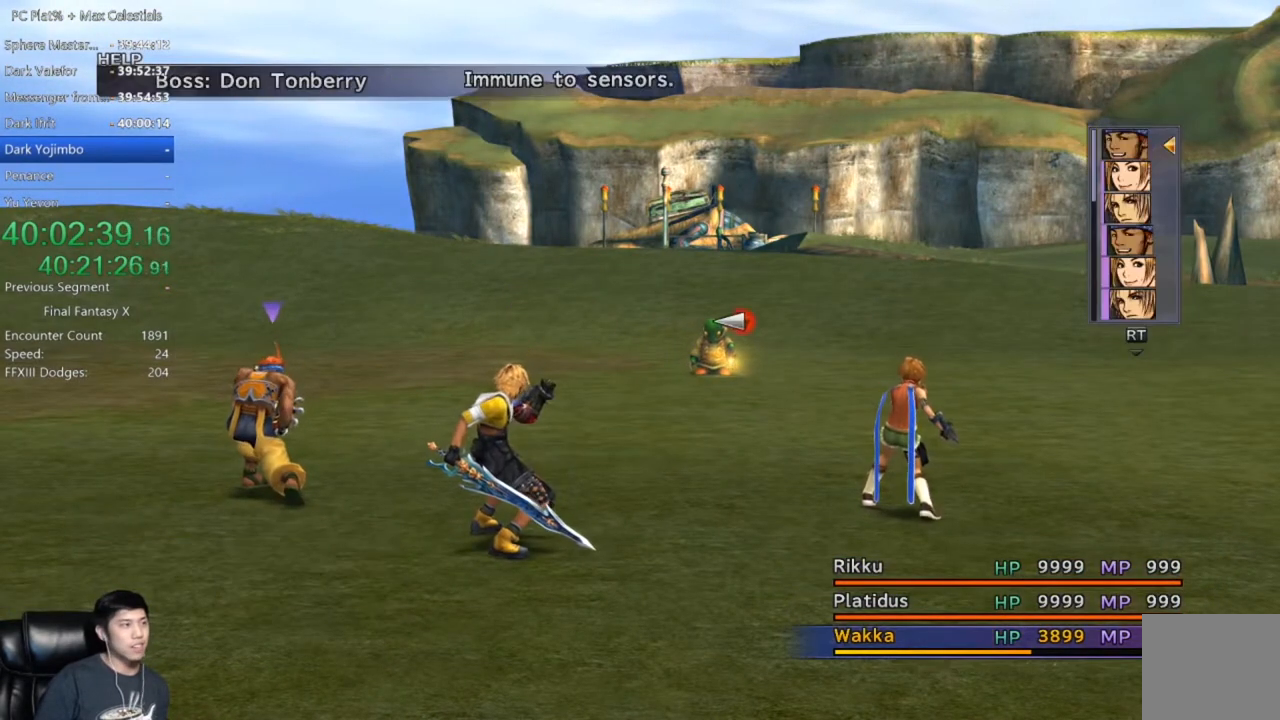
{"buttons": [], "left_stick": "center", "right_stick": "center", "events": [[34, "A", "up"], [100, "A", "down"], [167, "A", "up"]]}